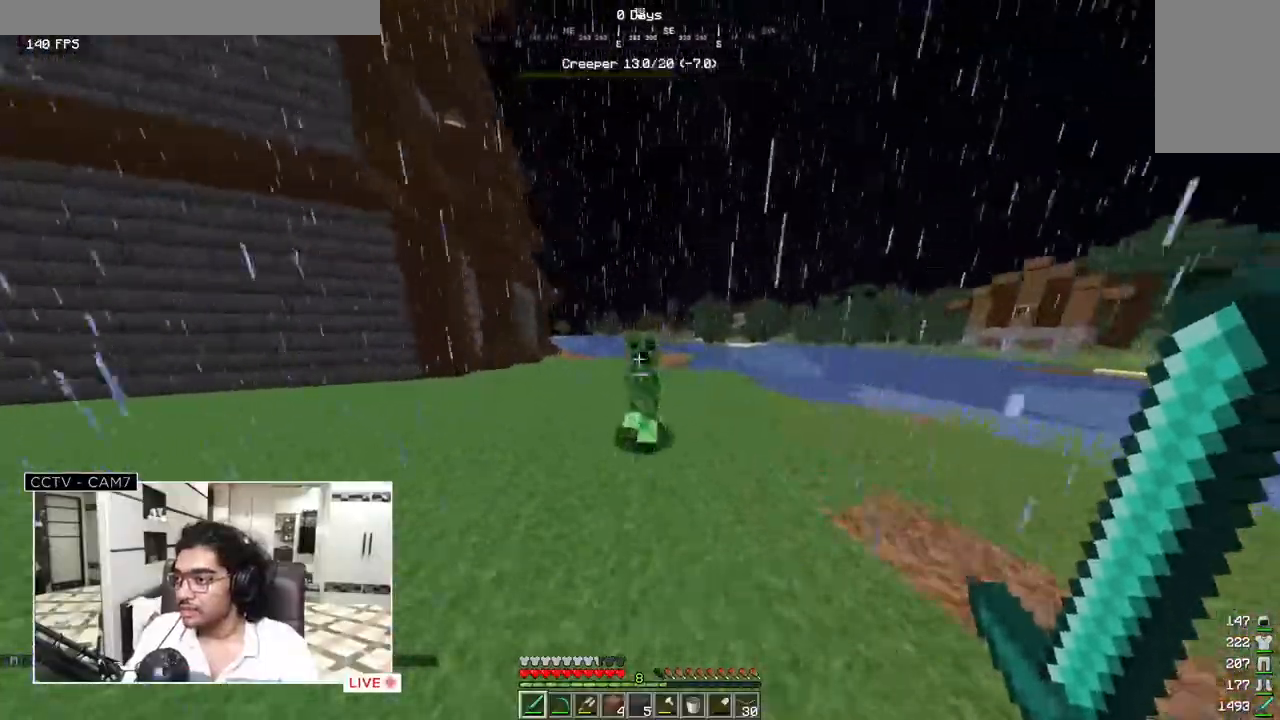
Gameplay with keyboard and mouse; each line is a JSON object with the keys and mouse buttons held at the frame after it. "events" lists presses ("down") and releases ("up") of "a", "d", "s", "w", "mouse_left" and "mouse_right" between this image and that frame as [ms after this image, input, new state], when the widget could be followed in between. "mouse_left", "mouse_right" = the "left", "right" buttons of the "mouse" list. No other keys are recorded. Fast repeated clicks can show as one long hold. Mouse movement is not recorded.
{"keys": ["s"], "mouse": [], "events": [[17, "mouse_left", "down"], [100, "s", "down"], [133, "w", "up"], [183, "mouse_left", "up"]]}
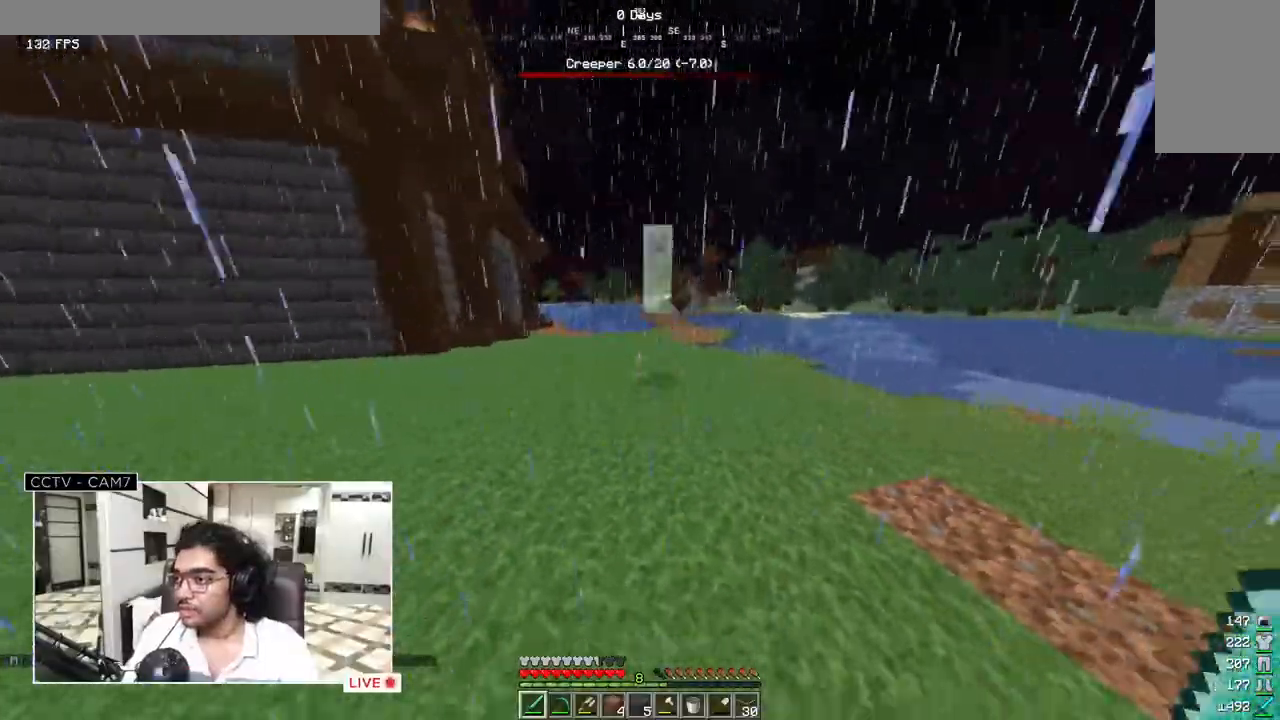
{"keys": ["s"], "mouse": [], "events": []}
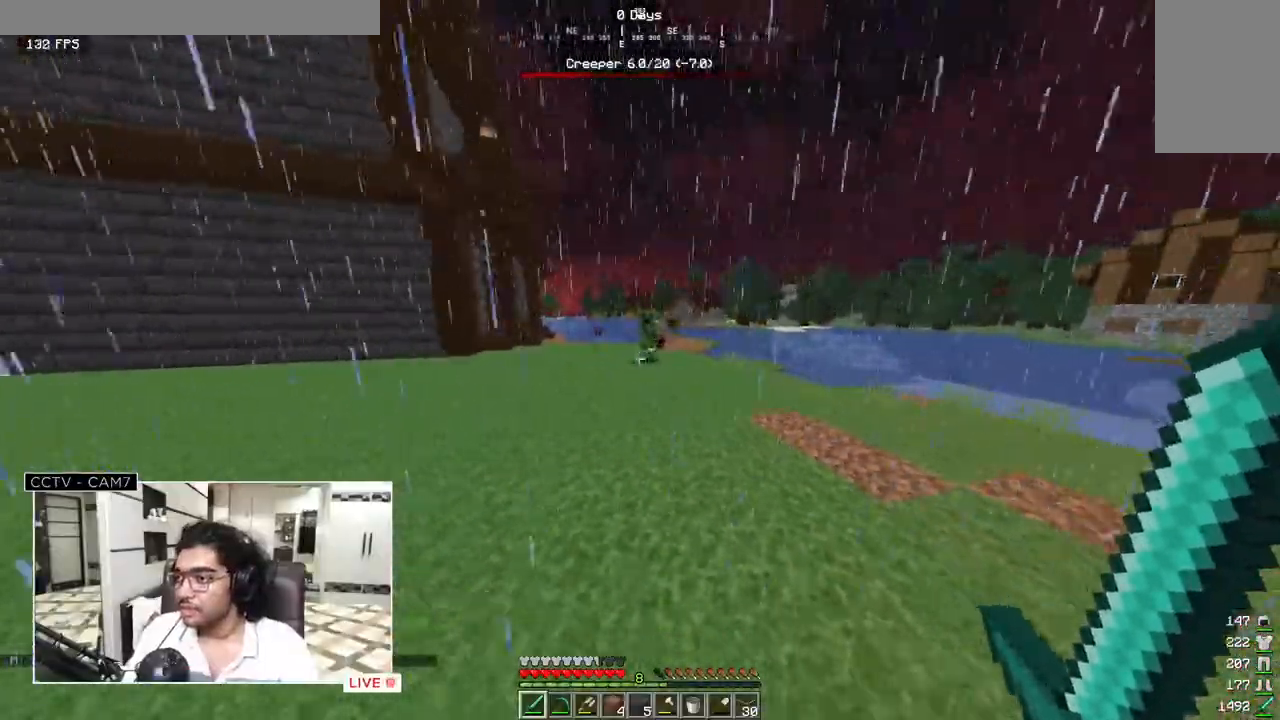
{"keys": ["w"], "mouse": [], "events": [[117, "w", "down"], [183, "s", "up"]]}
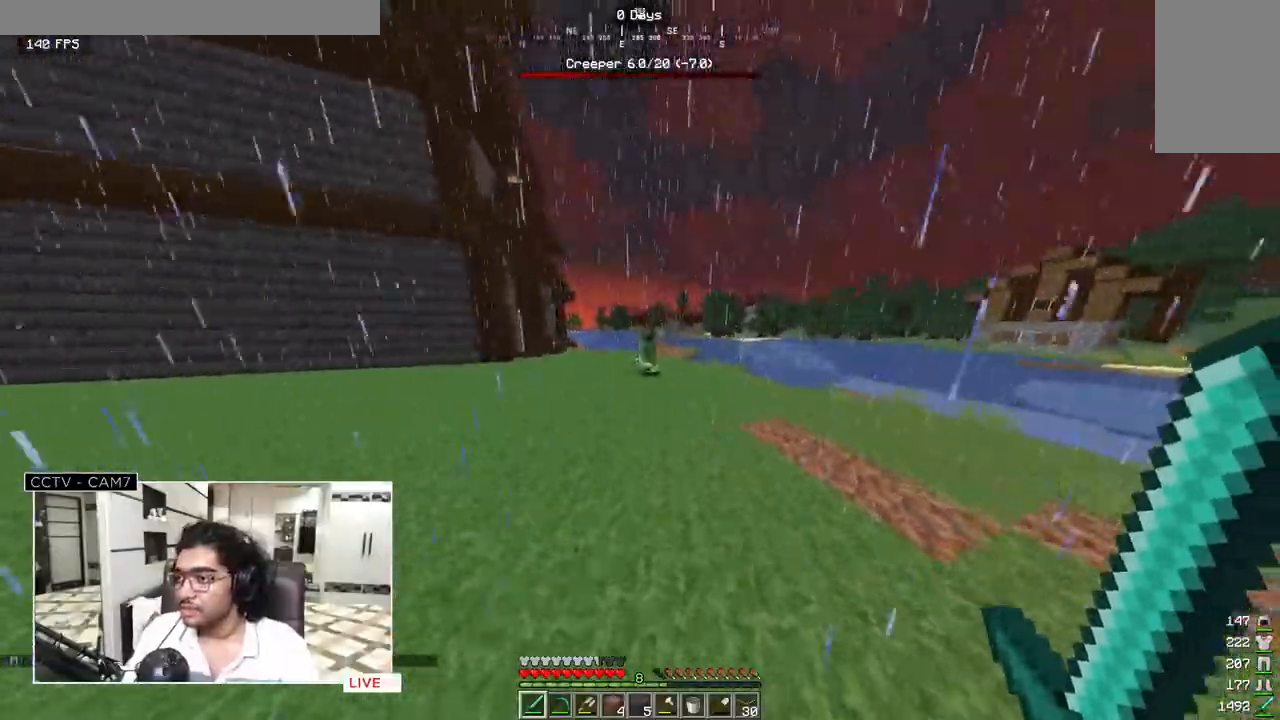
{"keys": ["w"], "mouse": ["left"], "events": [[483, "mouse_left", "down"]]}
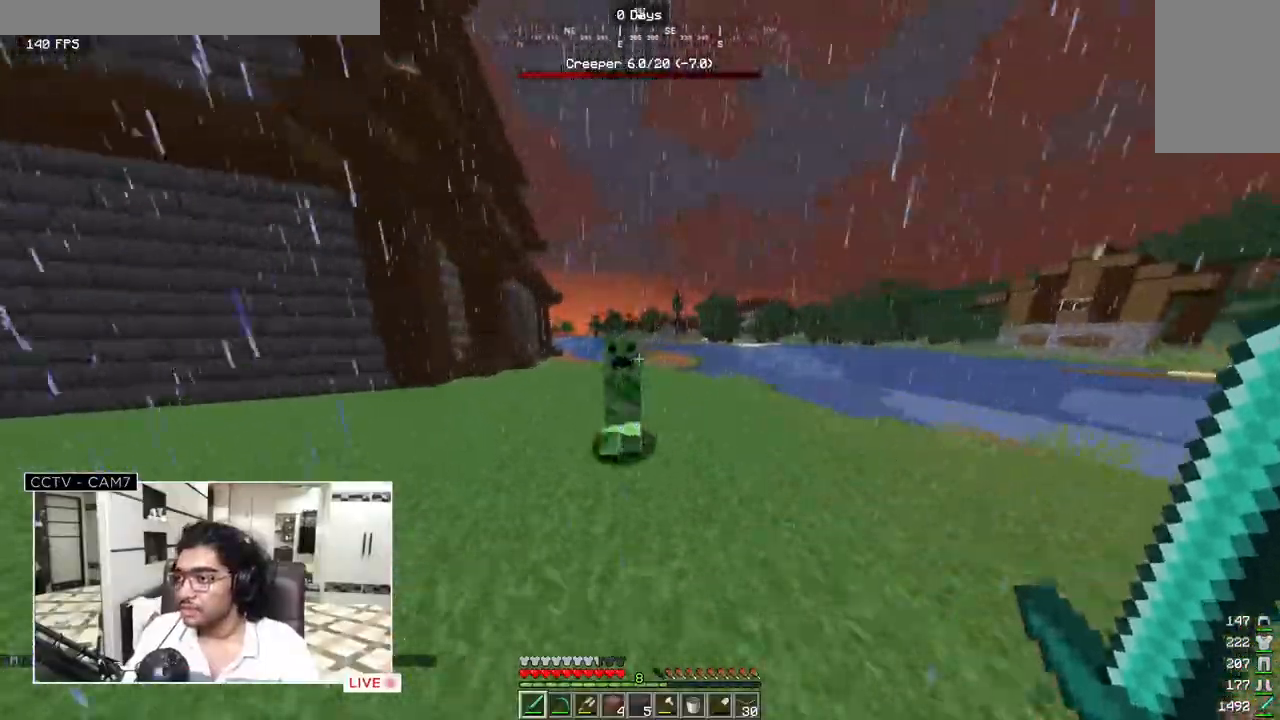
{"keys": ["s"], "mouse": [], "events": [[50, "mouse_right", "down"], [117, "s", "down"], [133, "mouse_left", "up"], [133, "w", "up"], [167, "mouse_right", "up"]]}
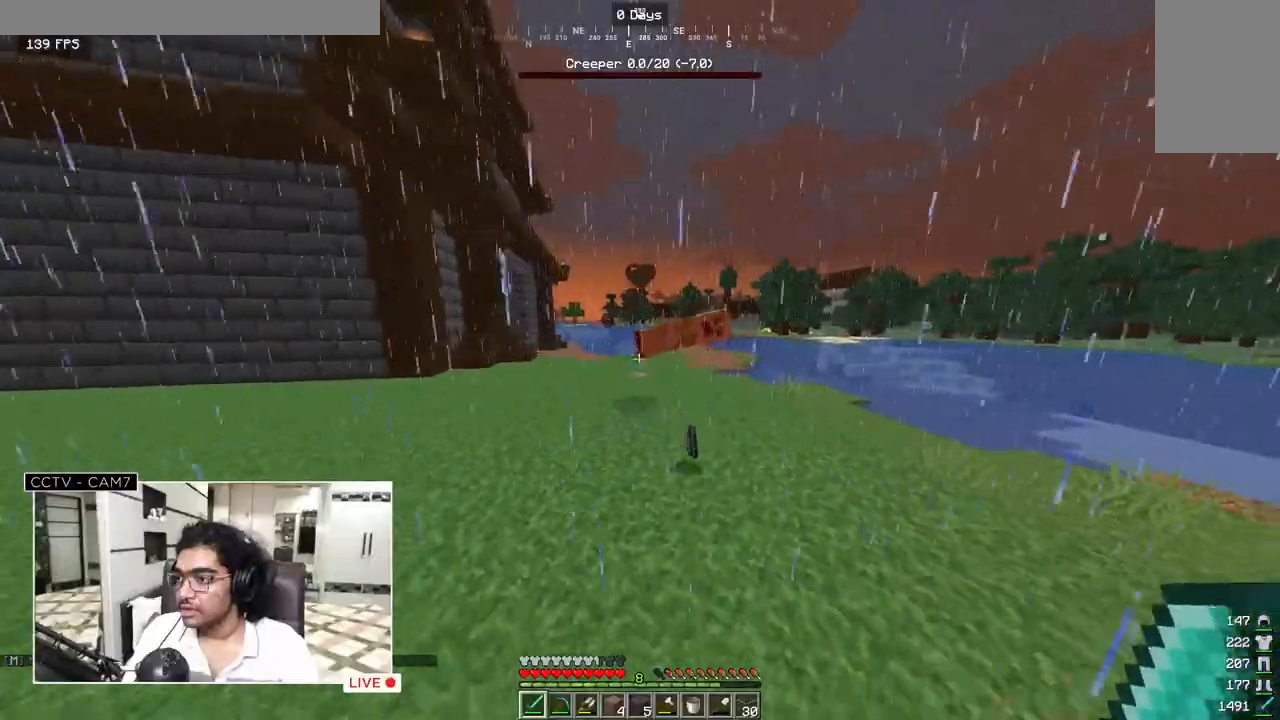
{"keys": ["w"], "mouse": [], "events": [[117, "w", "down"], [167, "s", "up"]]}
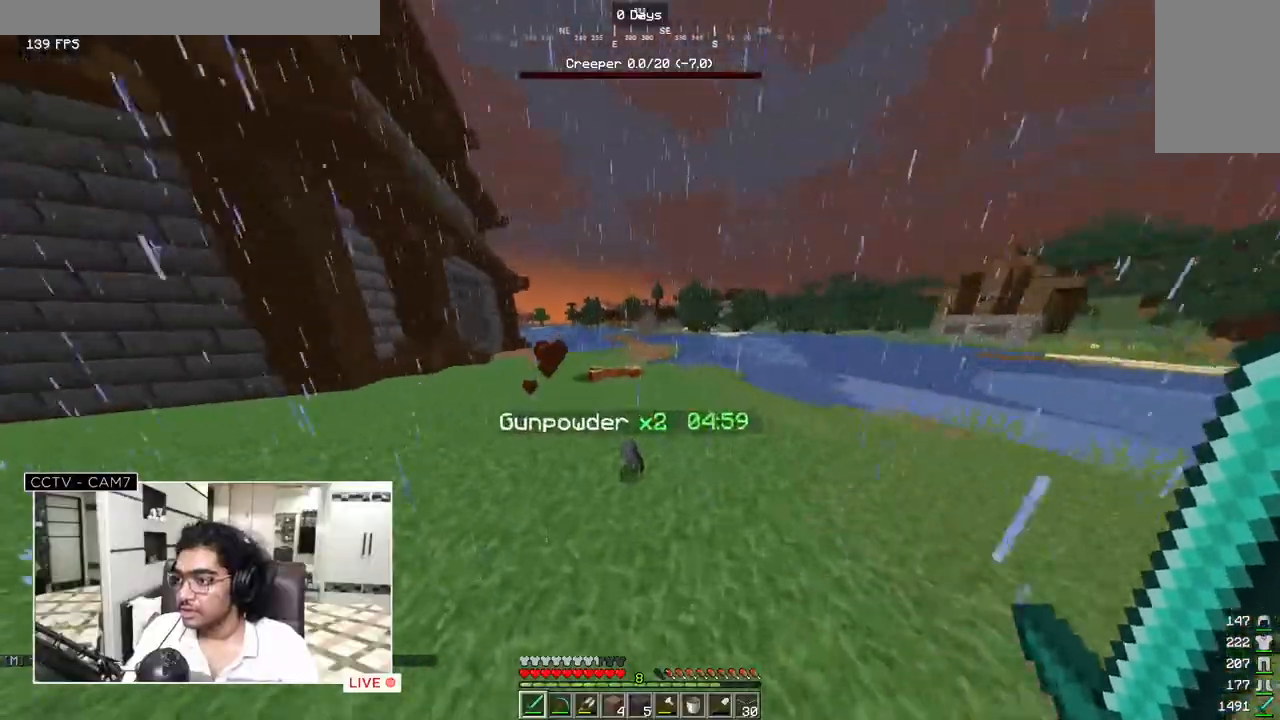
{"keys": [], "mouse": [], "events": [[317, "w", "up"]]}
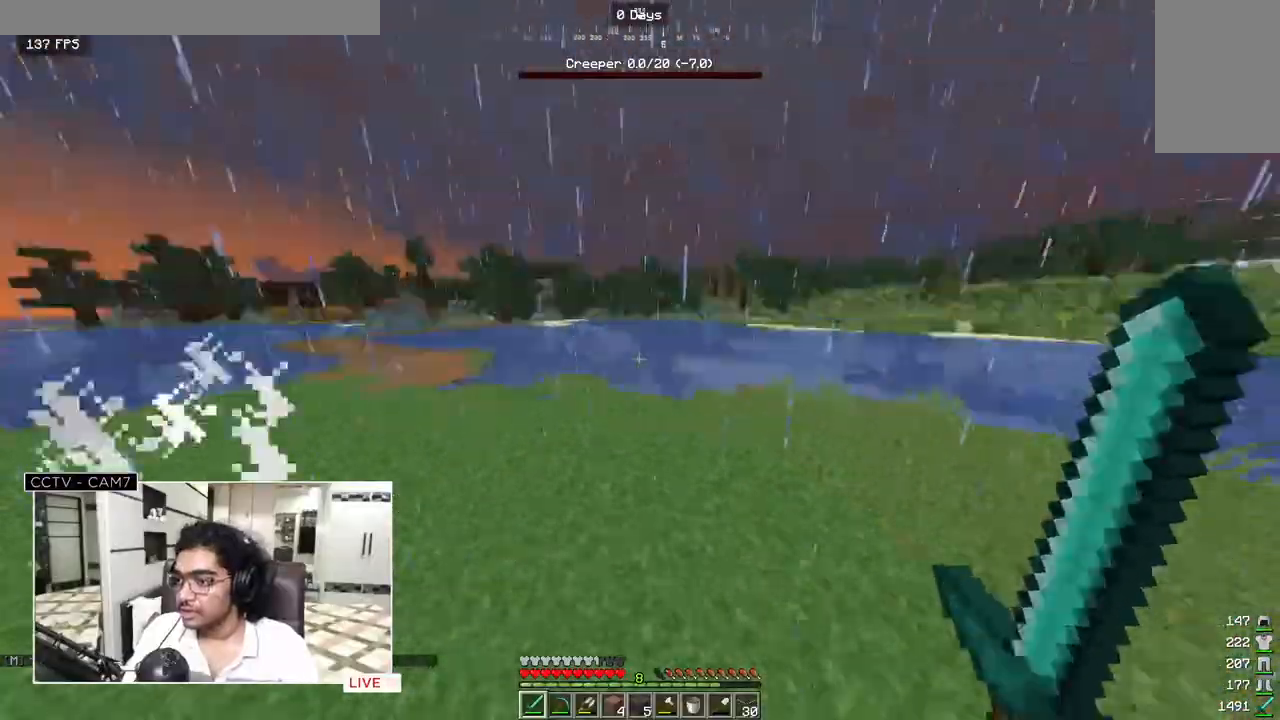
{"keys": ["s"], "mouse": [], "events": [[117, "w", "down"], [400, "w", "up"], [450, "s", "down"]]}
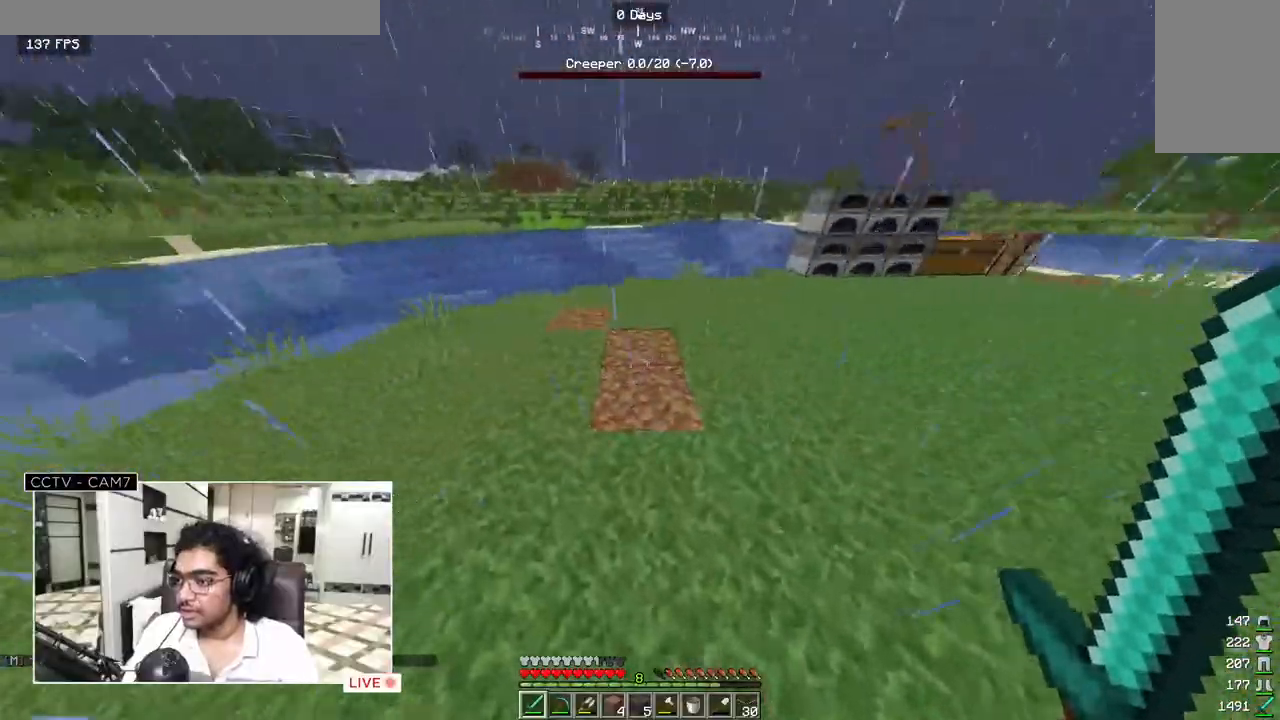
{"keys": [], "mouse": [], "events": [[333, "s", "up"]]}
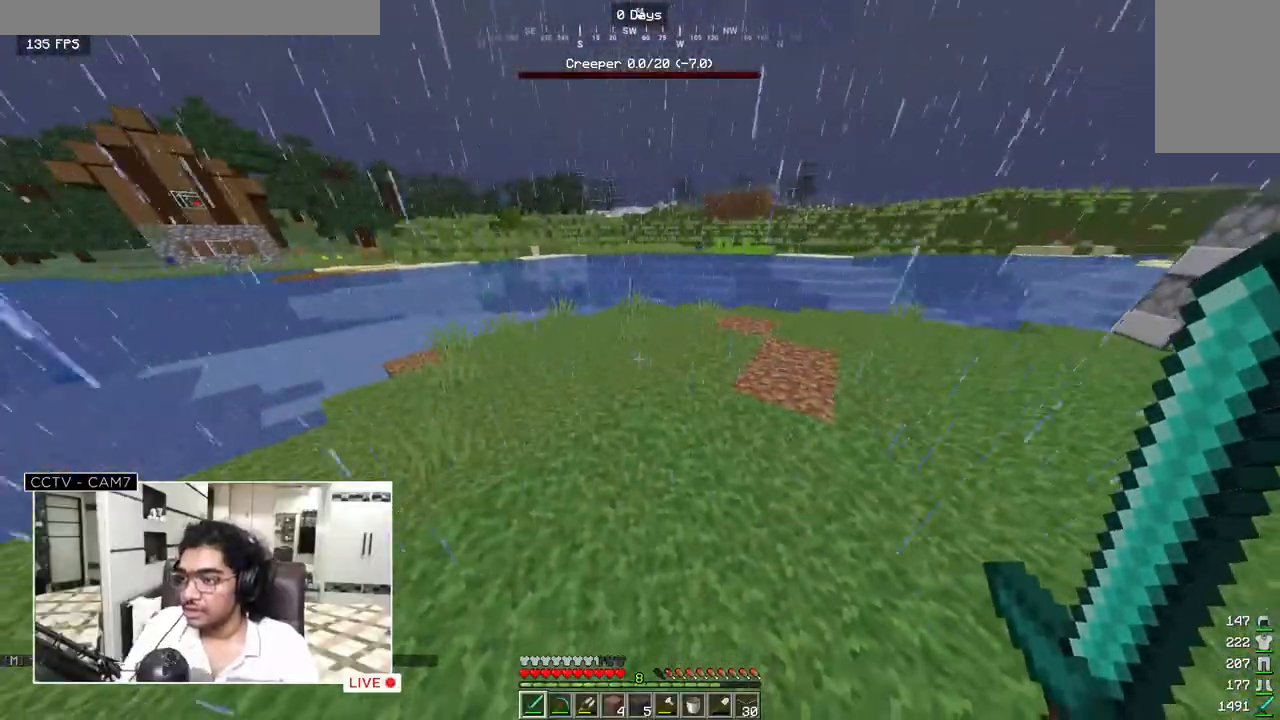
{"keys": [], "mouse": [], "events": []}
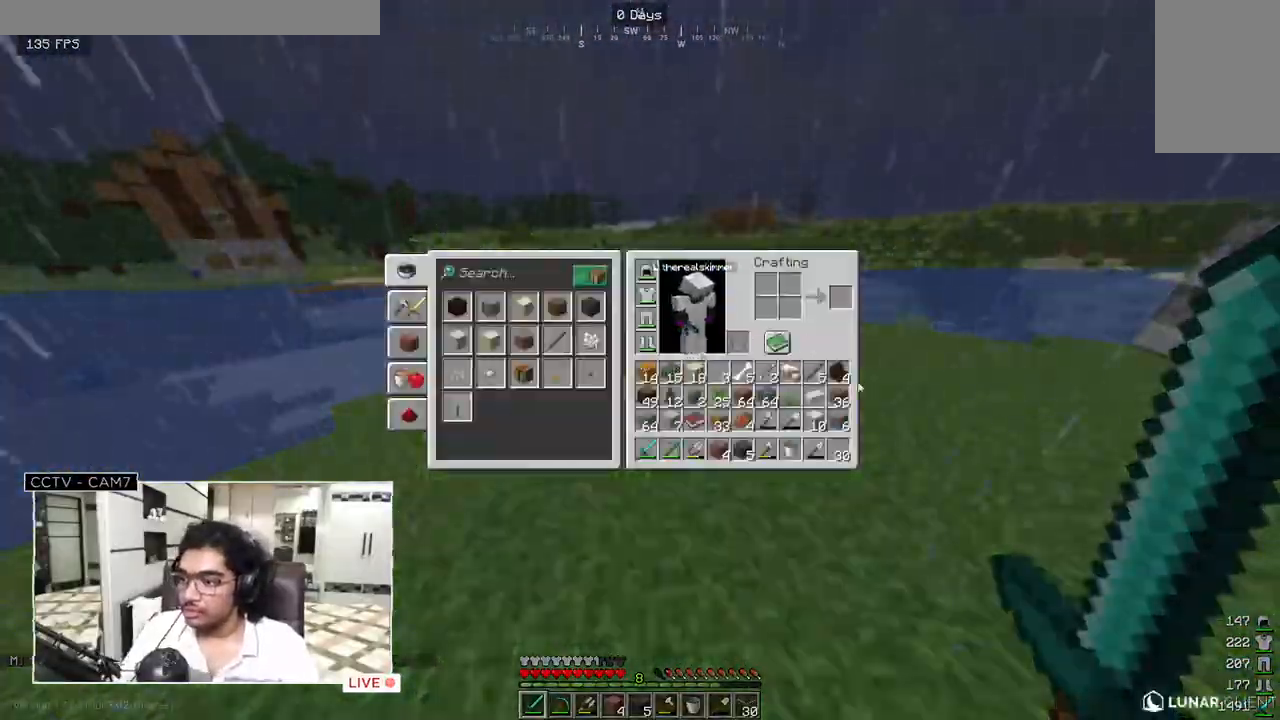
{"keys": [], "mouse": [], "events": []}
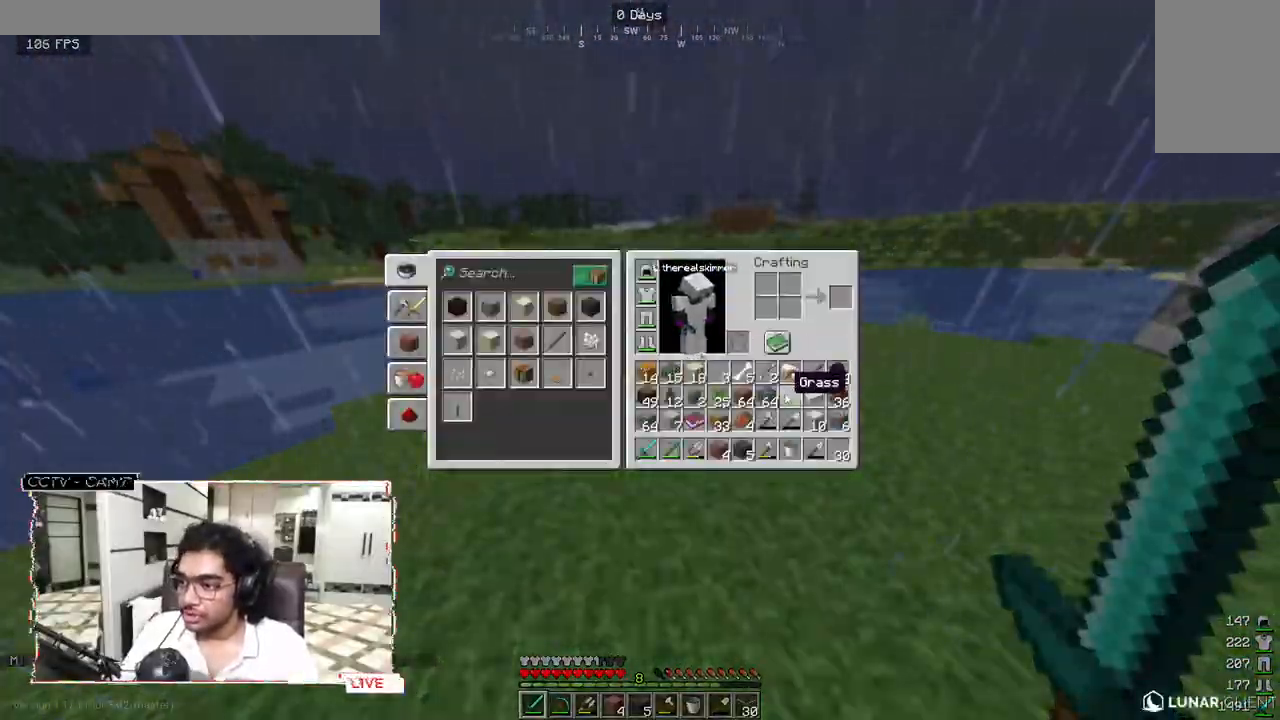
{"keys": [], "mouse": [], "events": []}
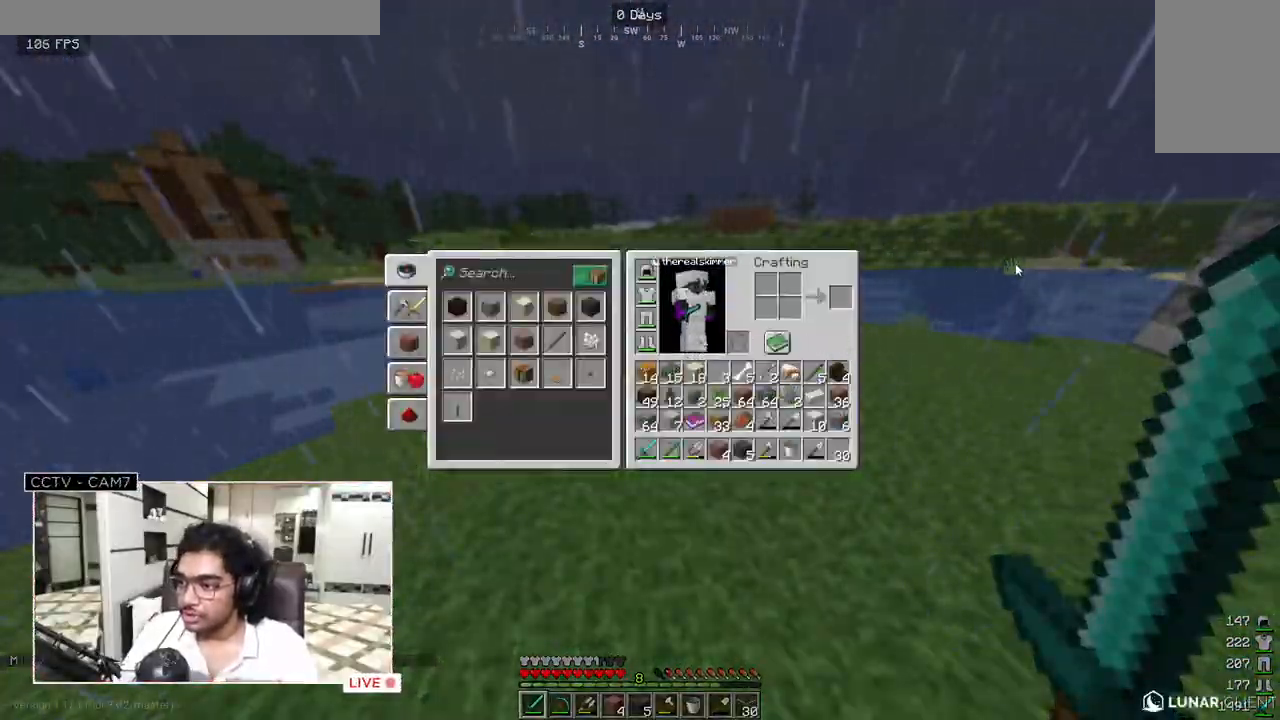
{"keys": [], "mouse": [], "events": []}
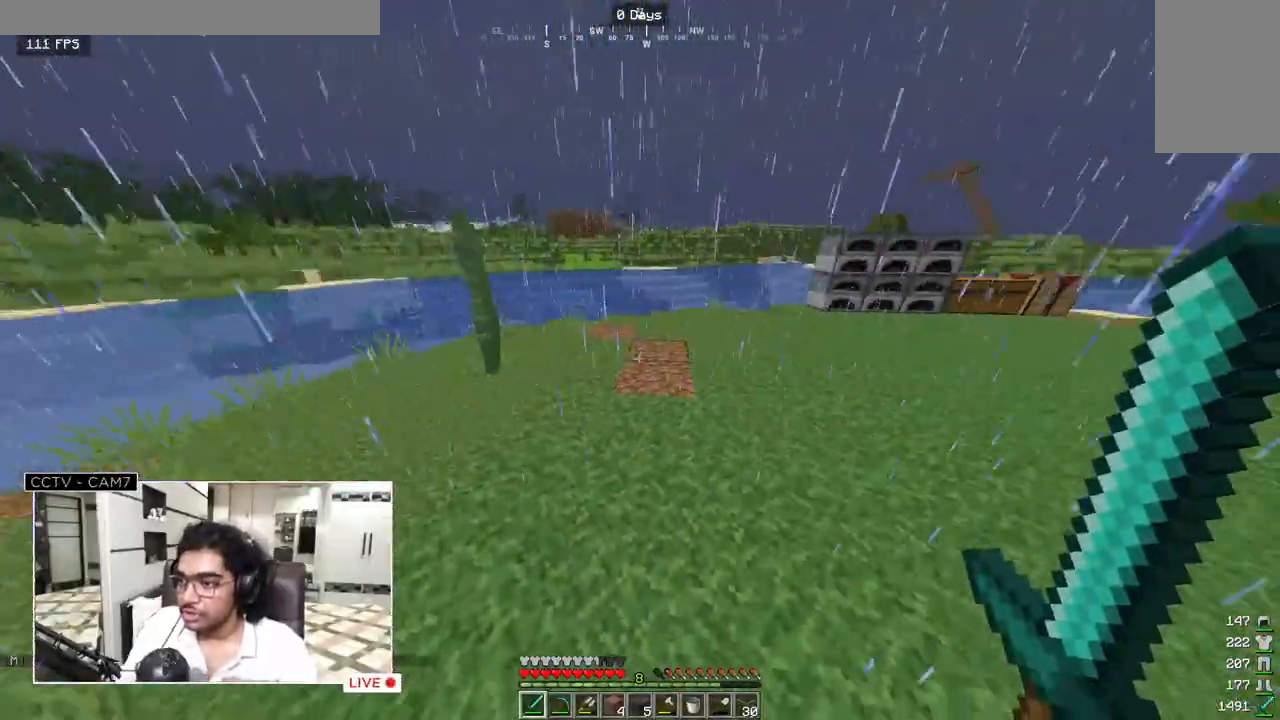
{"keys": ["w"], "mouse": [], "events": [[100, "d", "down"], [150, "s", "down"], [283, "d", "up"], [383, "s", "up"], [433, "w", "down"]]}
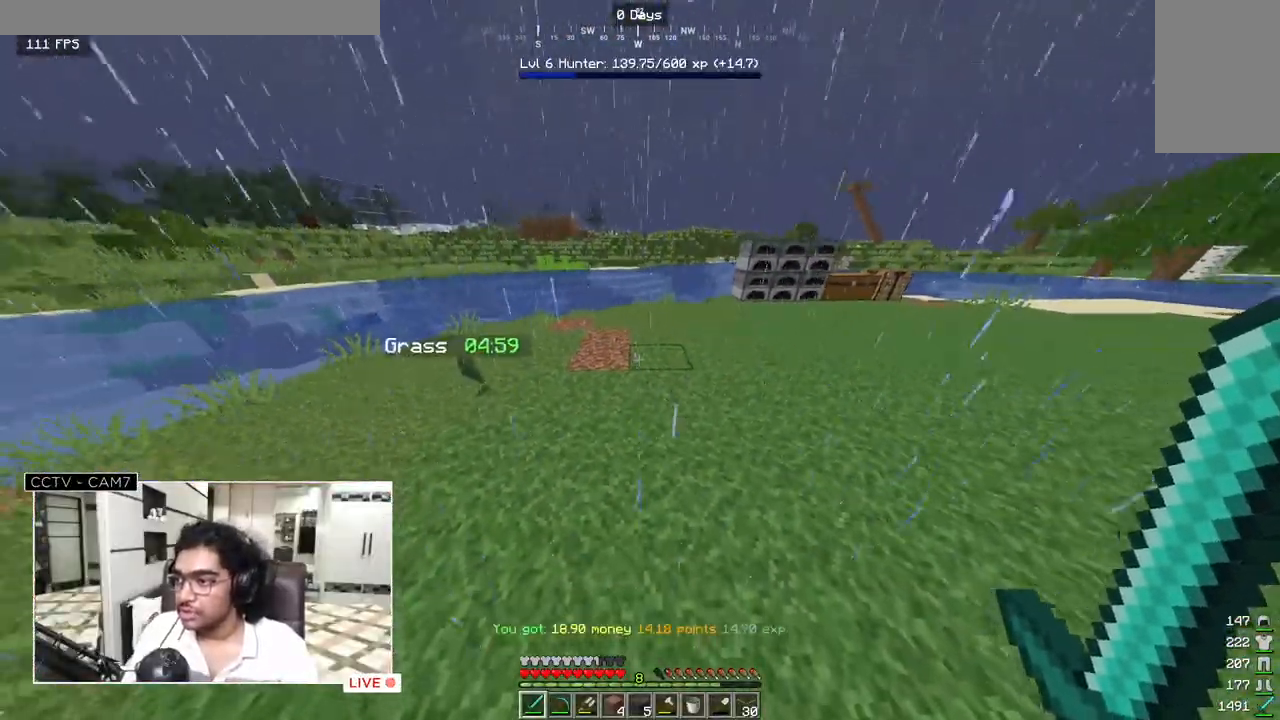
{"keys": ["w"], "mouse": [], "events": []}
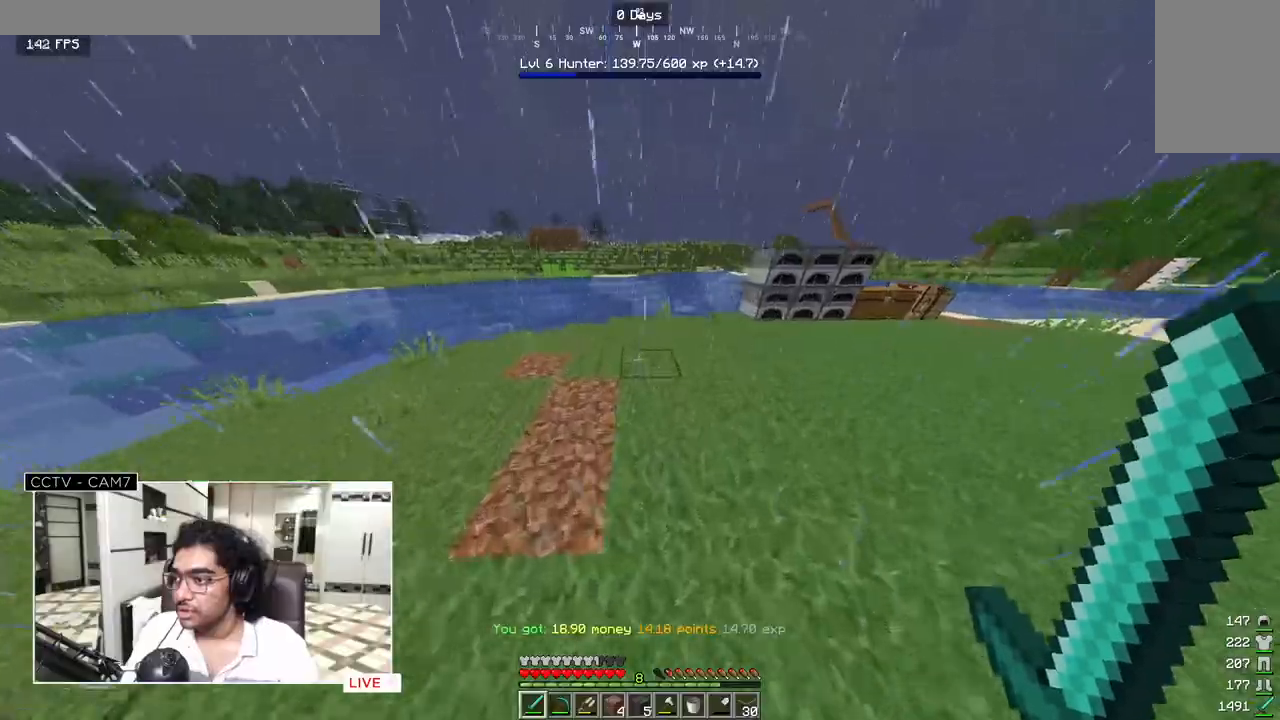
{"keys": ["w"], "mouse": [], "events": []}
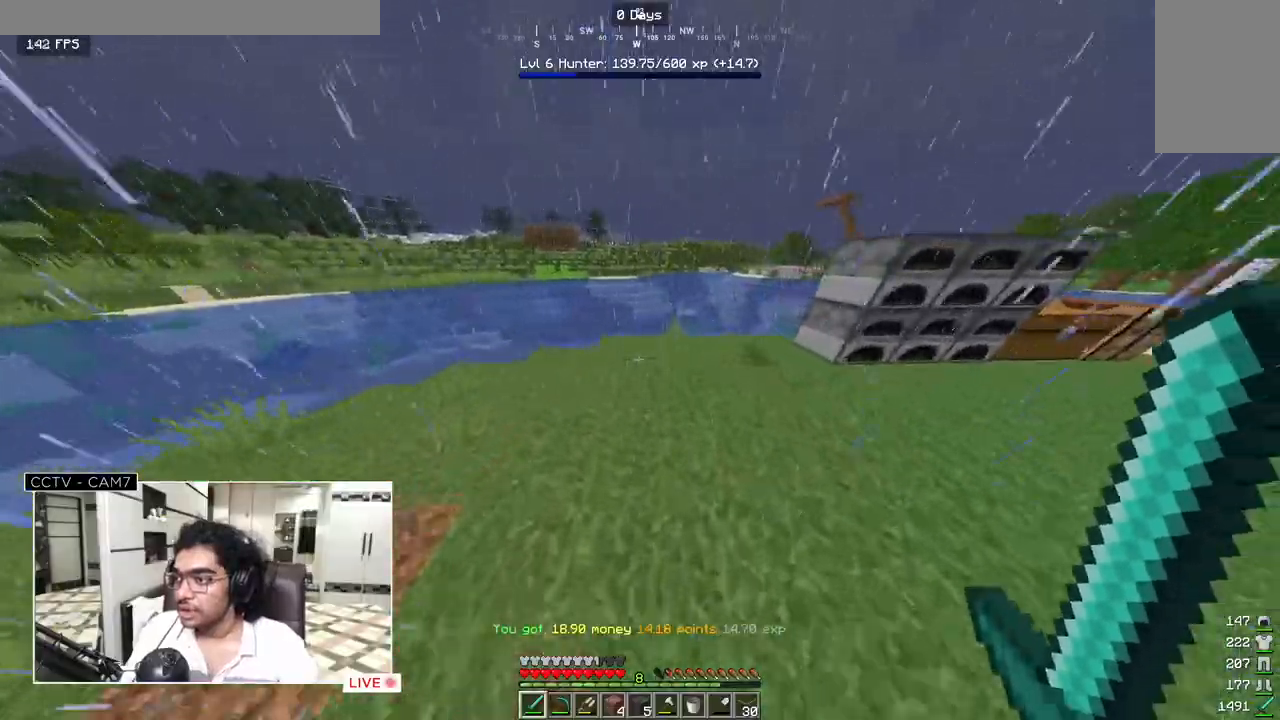
{"keys": ["d", "w"], "mouse": [], "events": [[367, "d", "down"]]}
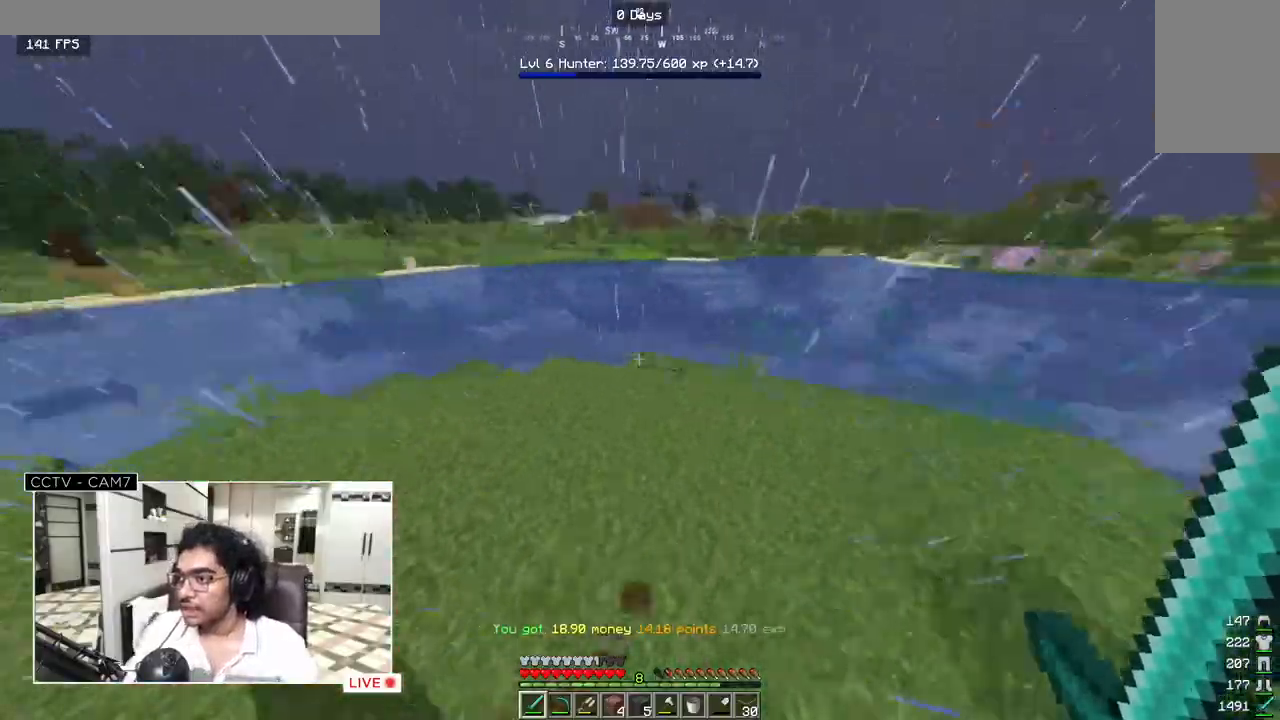
{"keys": ["d", "w"], "mouse": [], "events": []}
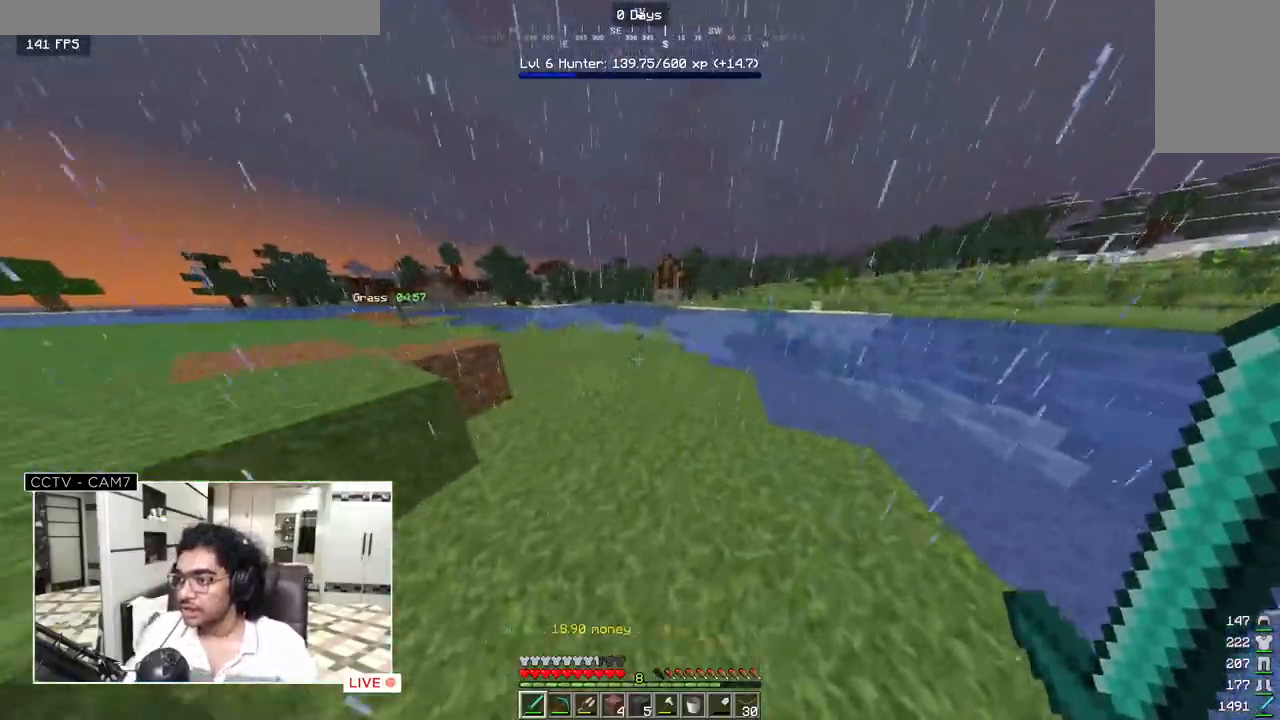
{"keys": ["w"], "mouse": [], "events": [[100, "d", "up"]]}
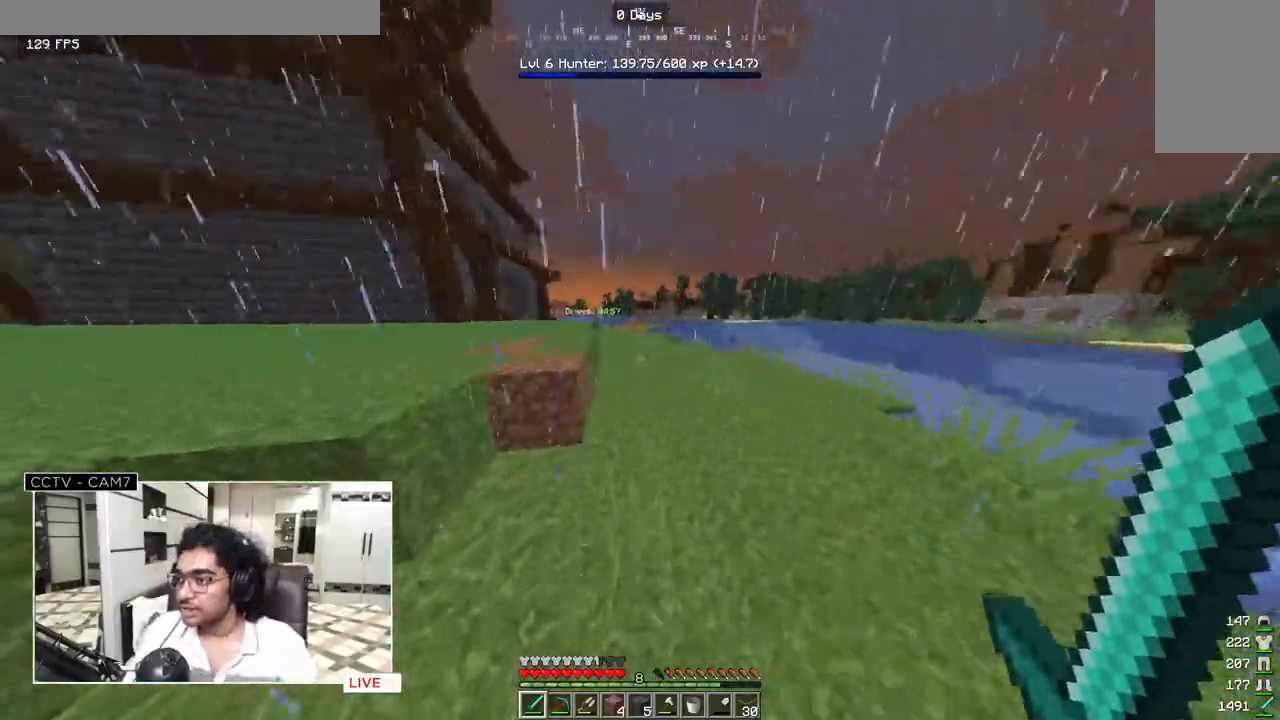
{"keys": ["w"], "mouse": [], "events": []}
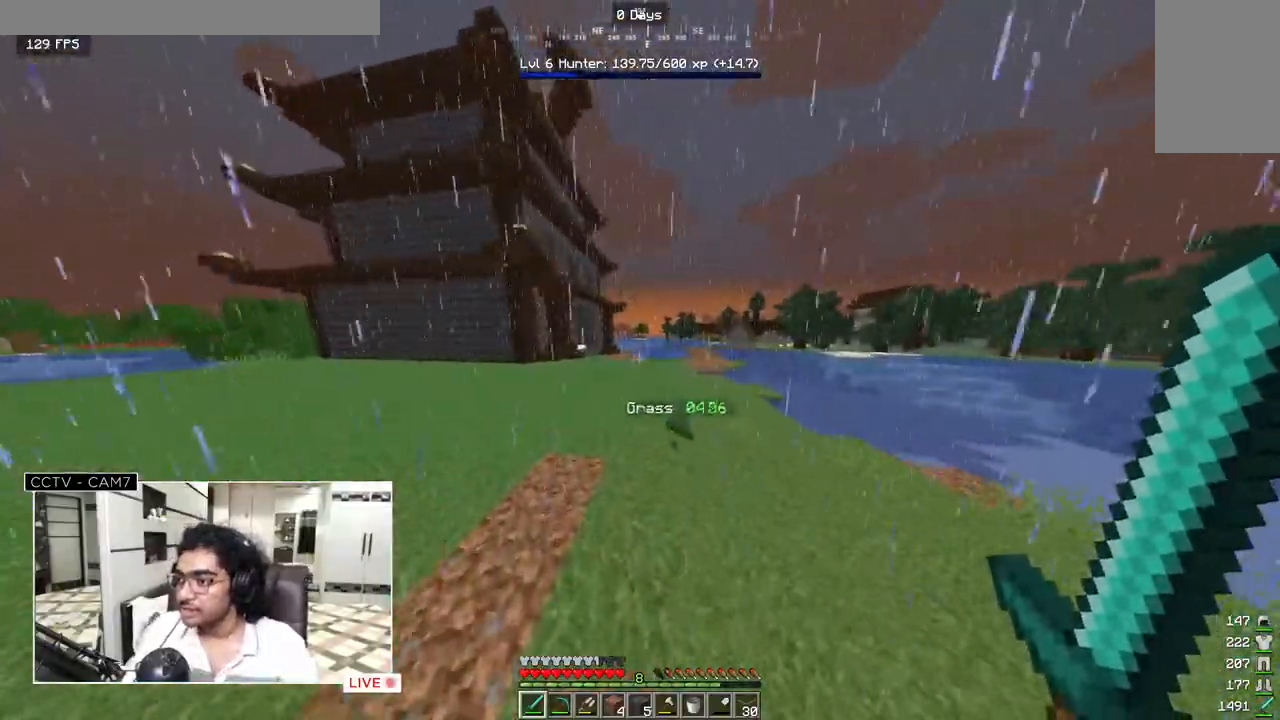
{"keys": ["w"], "mouse": [], "events": []}
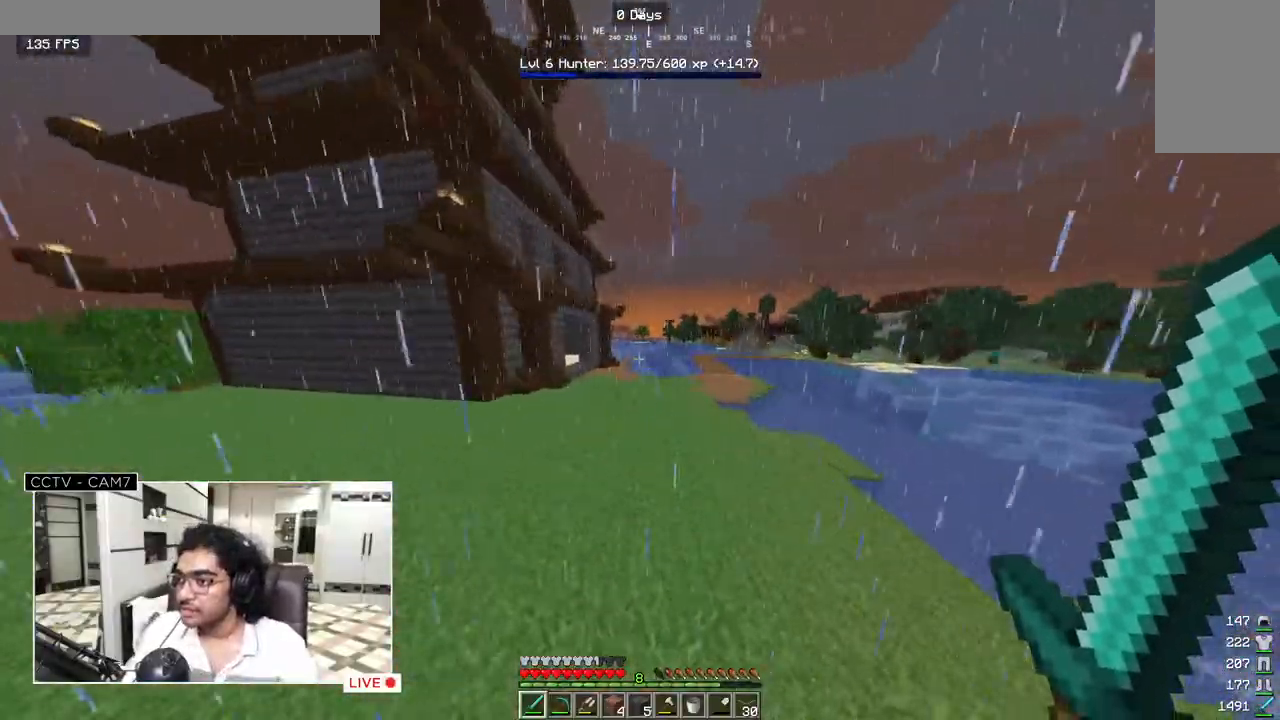
{"keys": ["w"], "mouse": [], "events": []}
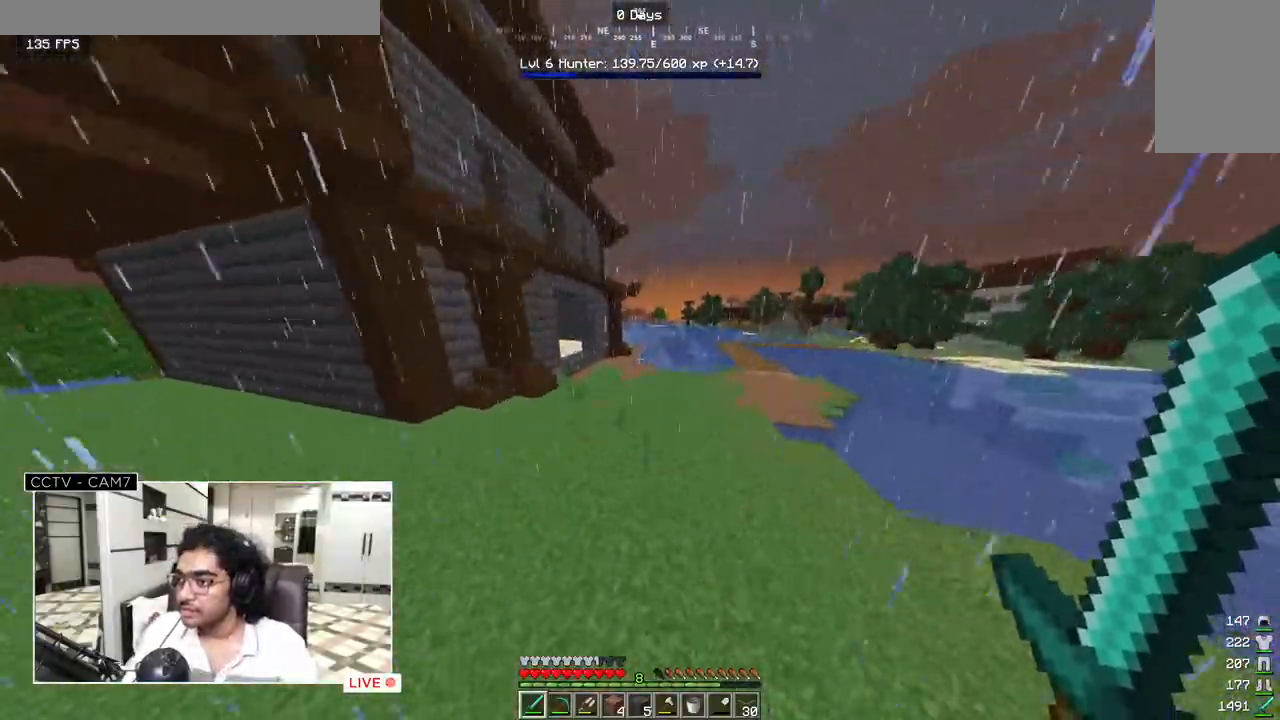
{"keys": ["w"], "mouse": [], "events": []}
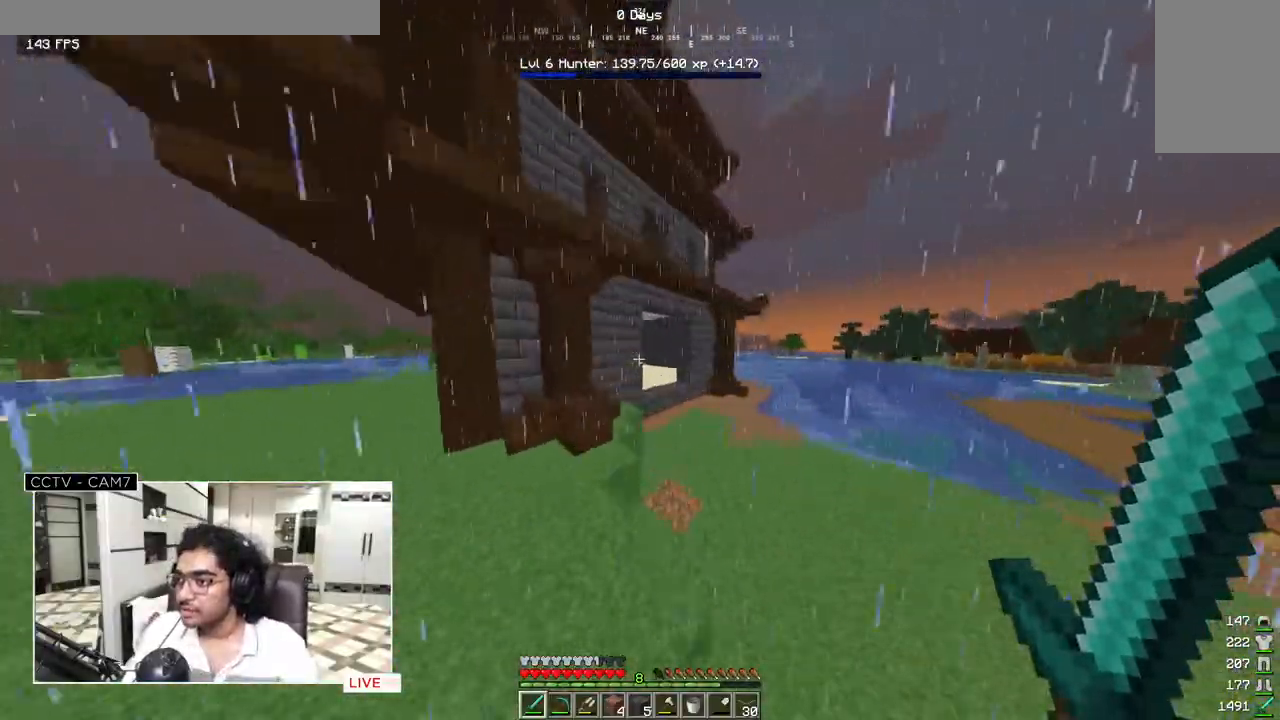
{"keys": ["w"], "mouse": [], "events": []}
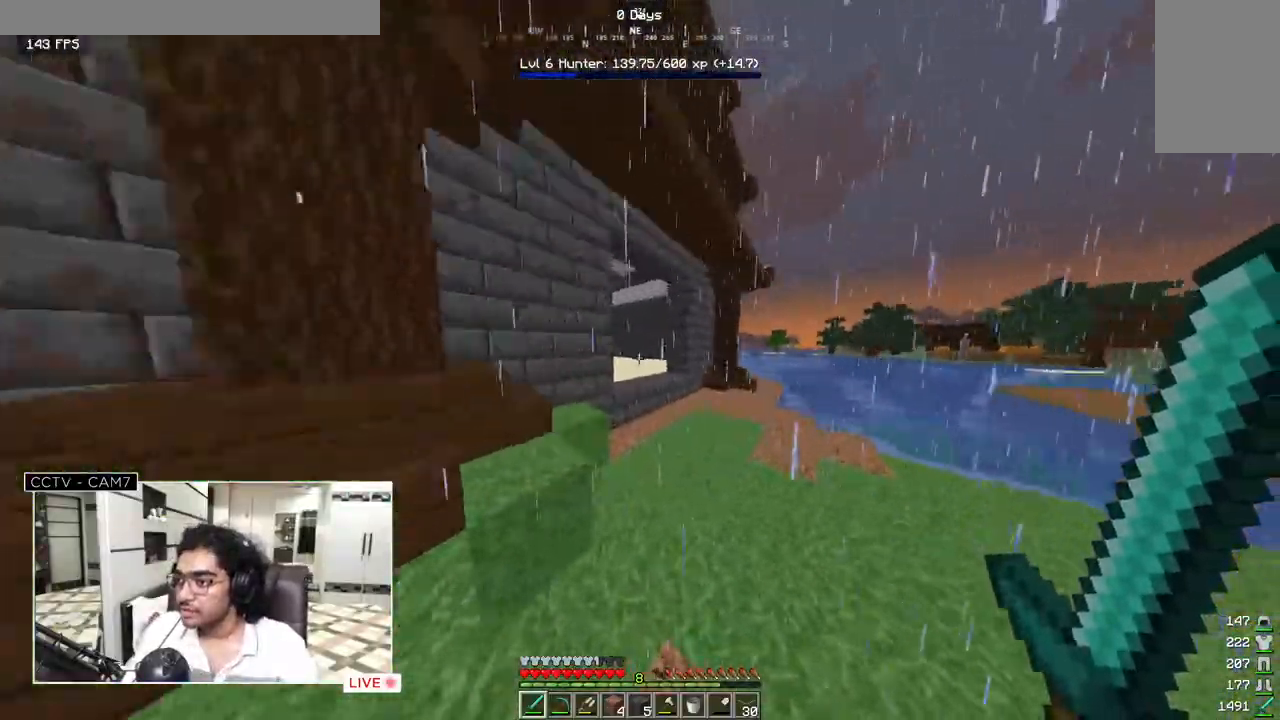
{"keys": ["w"], "mouse": [], "events": []}
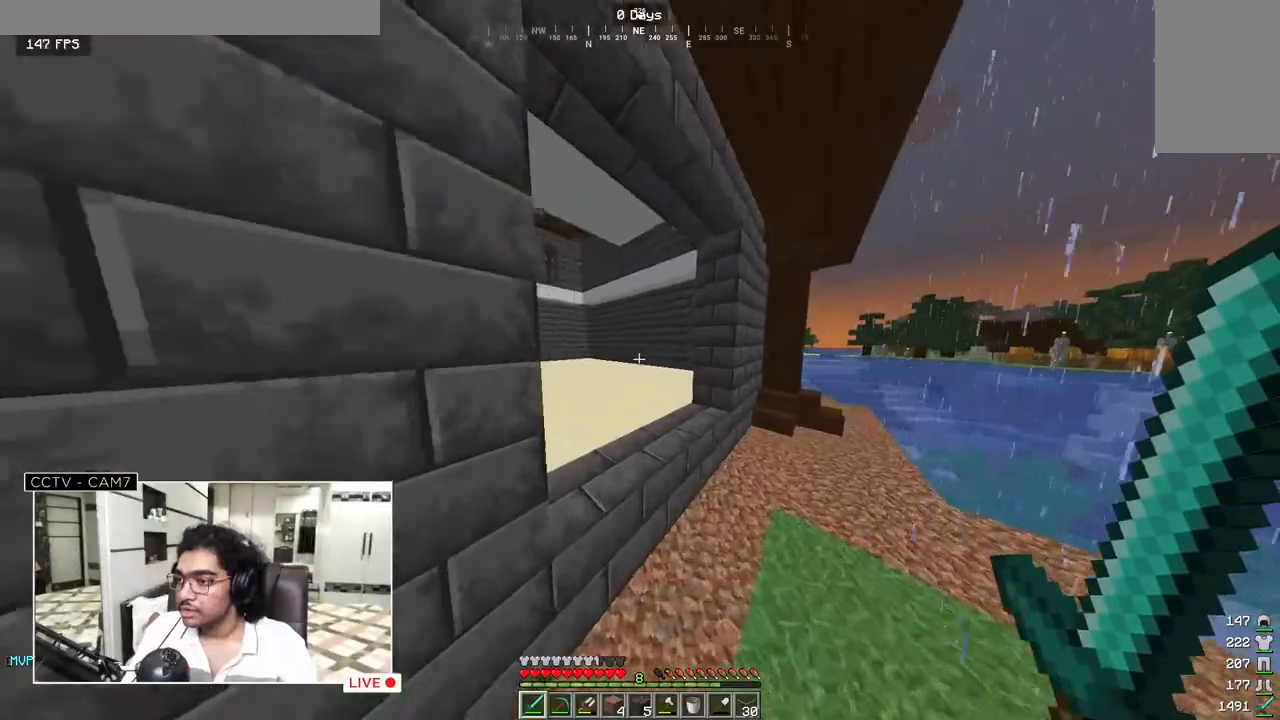
{"keys": ["w"], "mouse": [], "events": []}
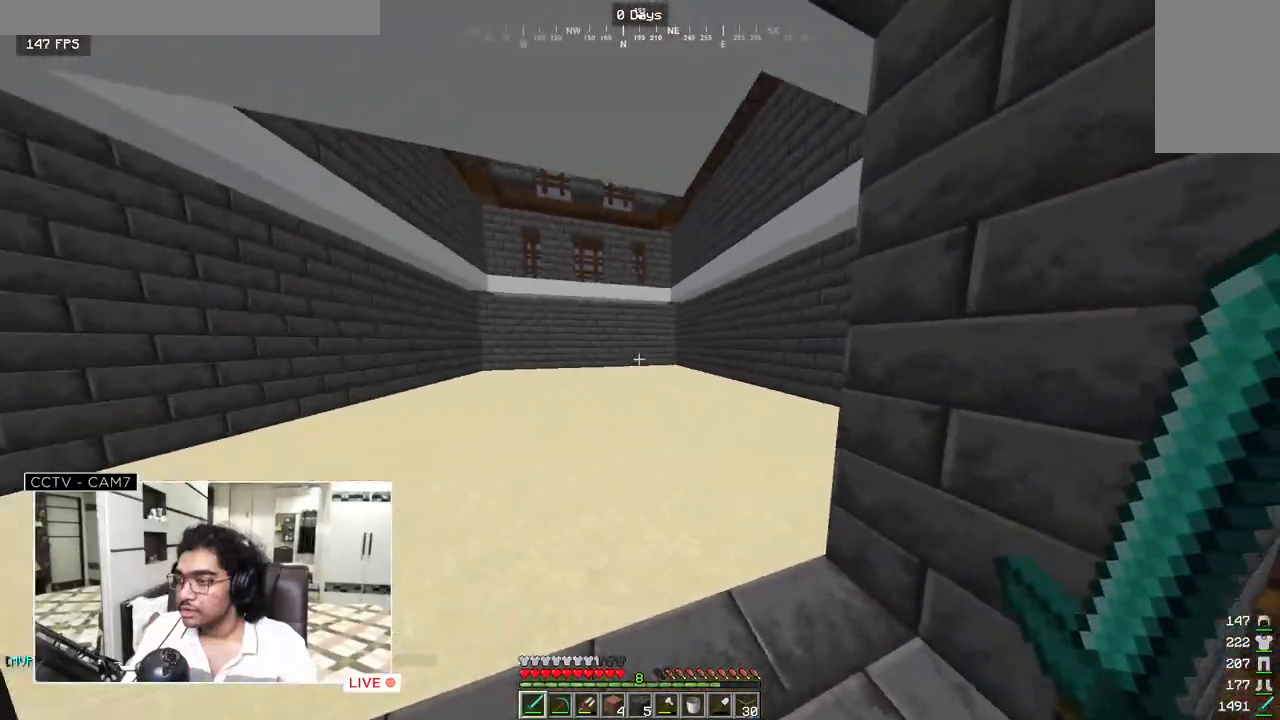
{"keys": ["w"], "mouse": [], "events": []}
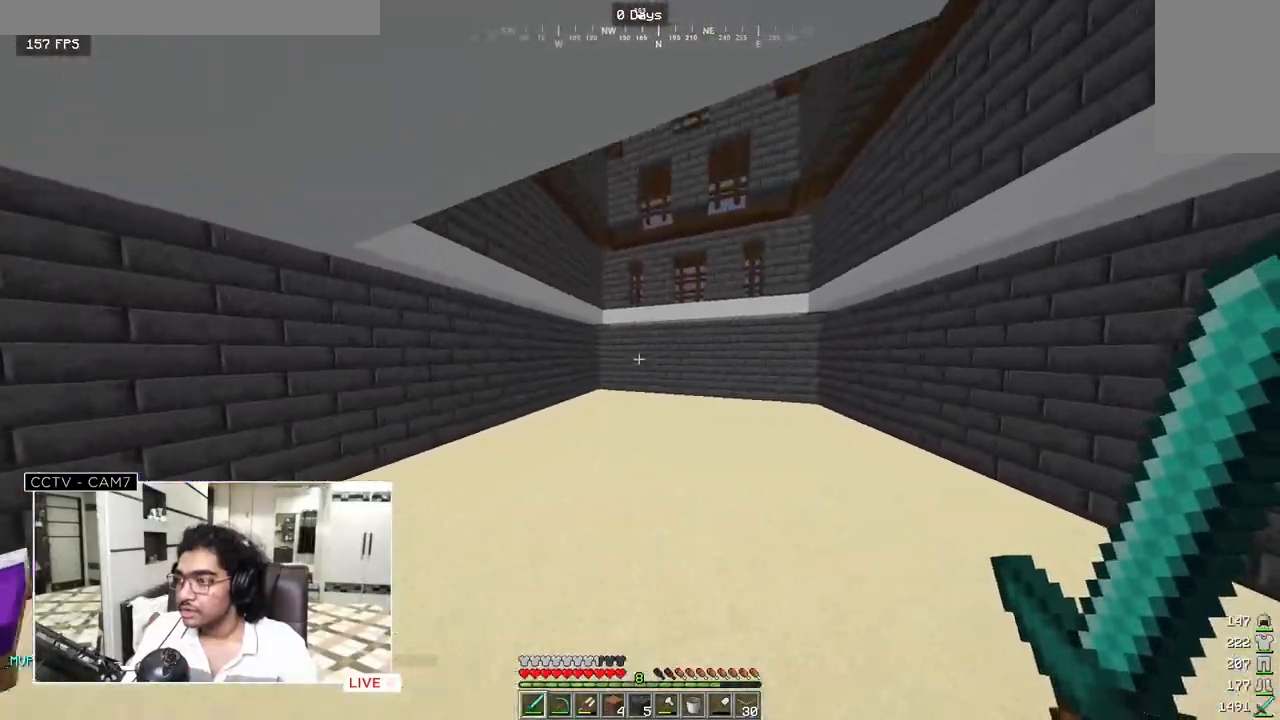
{"keys": ["w"], "mouse": [], "events": []}
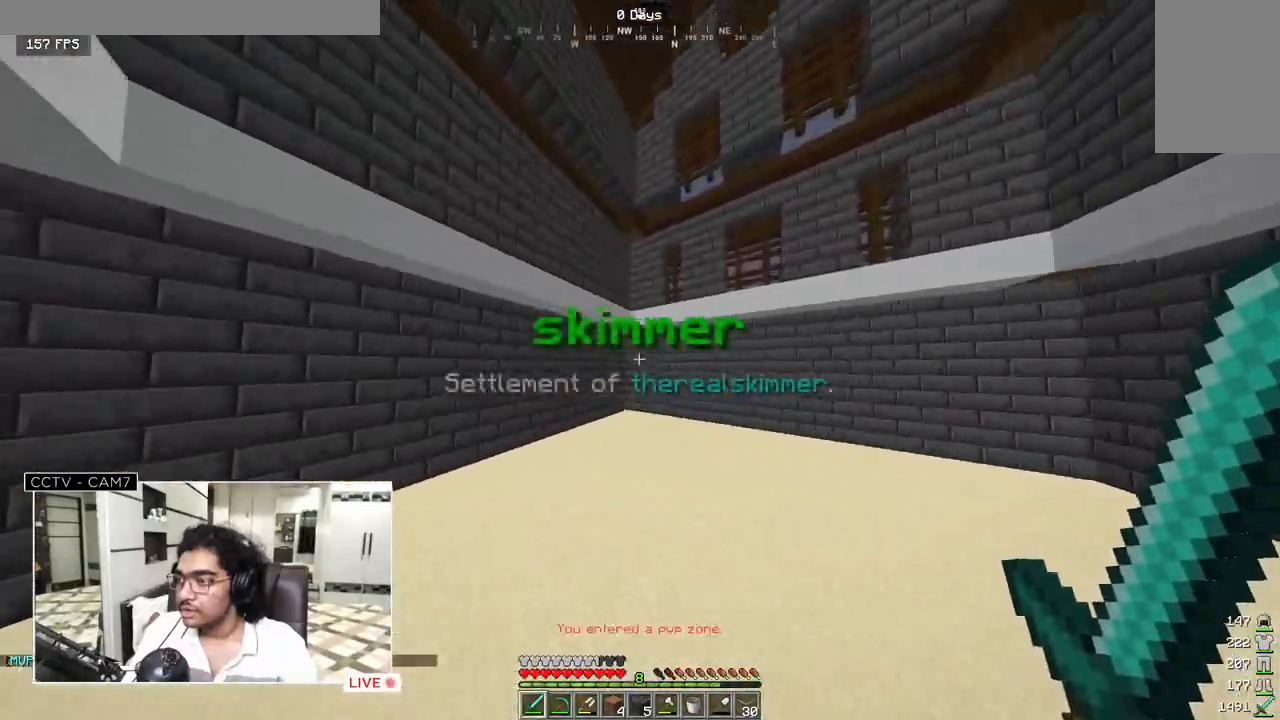
{"keys": ["w"], "mouse": [], "events": []}